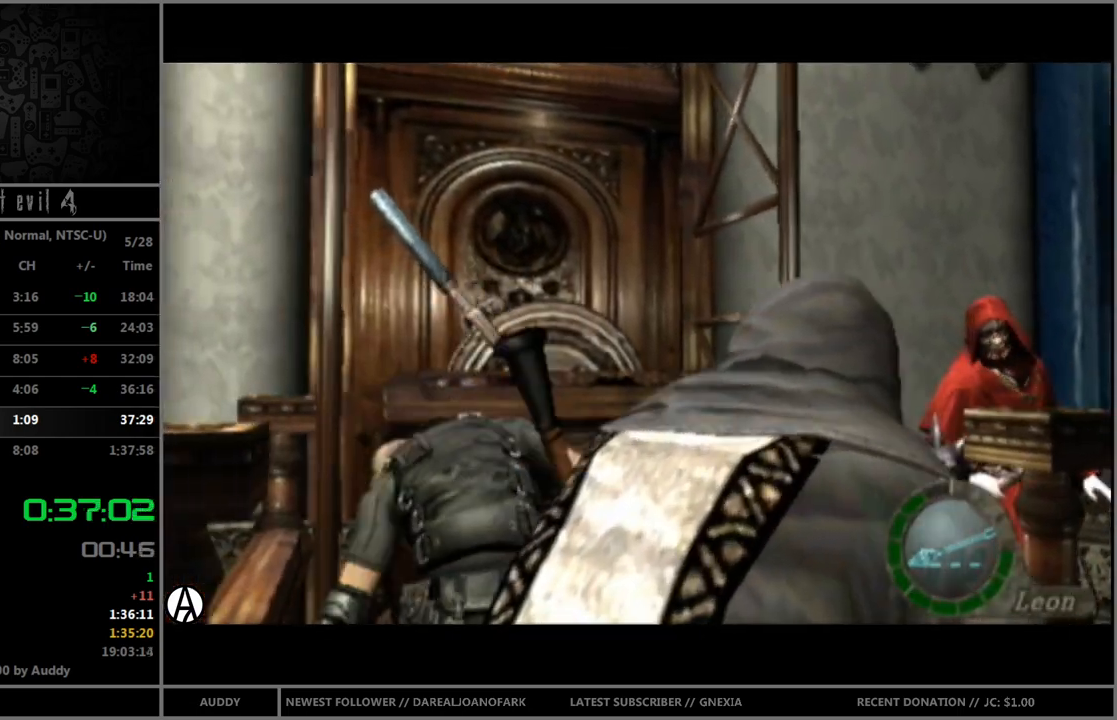
Gameplay with a controller (Nintendo layout); each line is a JSON object with the inputs held at the frame after it. "events" lists button and stick changes between this image and that frame as [ms after this image, input, new state], when the widget could be followed in between. Not read: L3 R3.
{"buttons": [], "left_stick": "down", "right_stick": "center", "events": [[167, "left_stick", "down"], [267, "B", "down"], [300, "B", "up"], [400, "B", "down"], [467, "B", "up"]]}
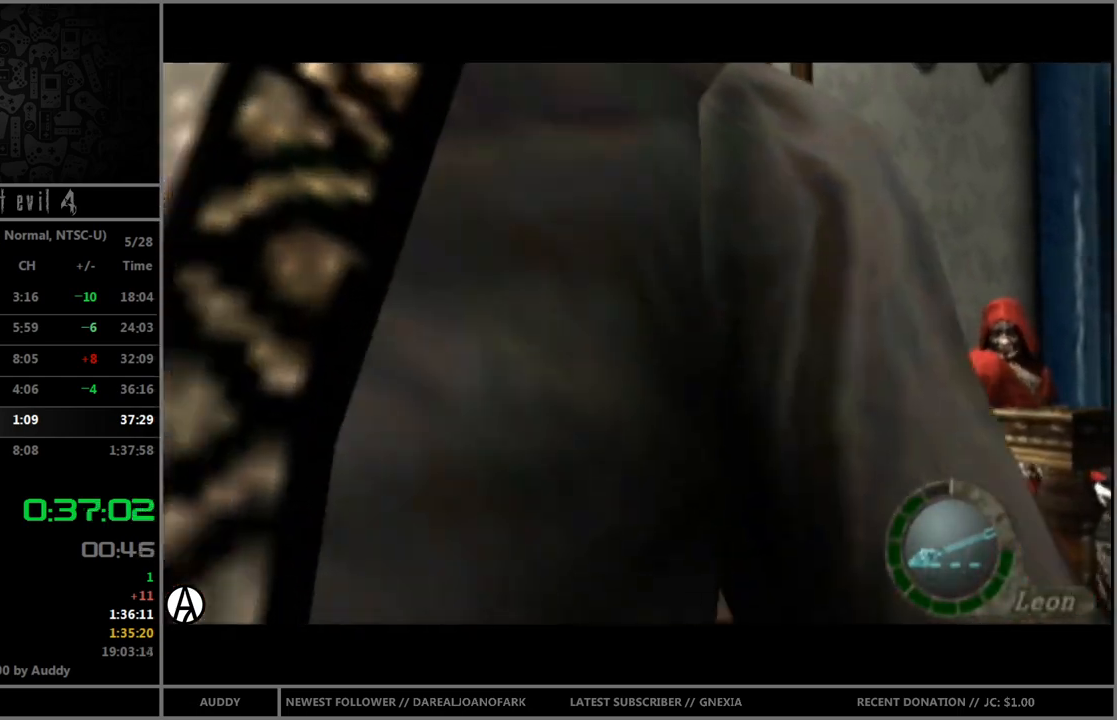
{"buttons": ["B"], "left_stick": "up", "right_stick": "center", "events": [[33, "B", "down"], [100, "B", "up"], [200, "B", "down"], [266, "B", "up"], [266, "left_stick", "center"], [433, "left_stick", "up"], [500, "B", "down"]]}
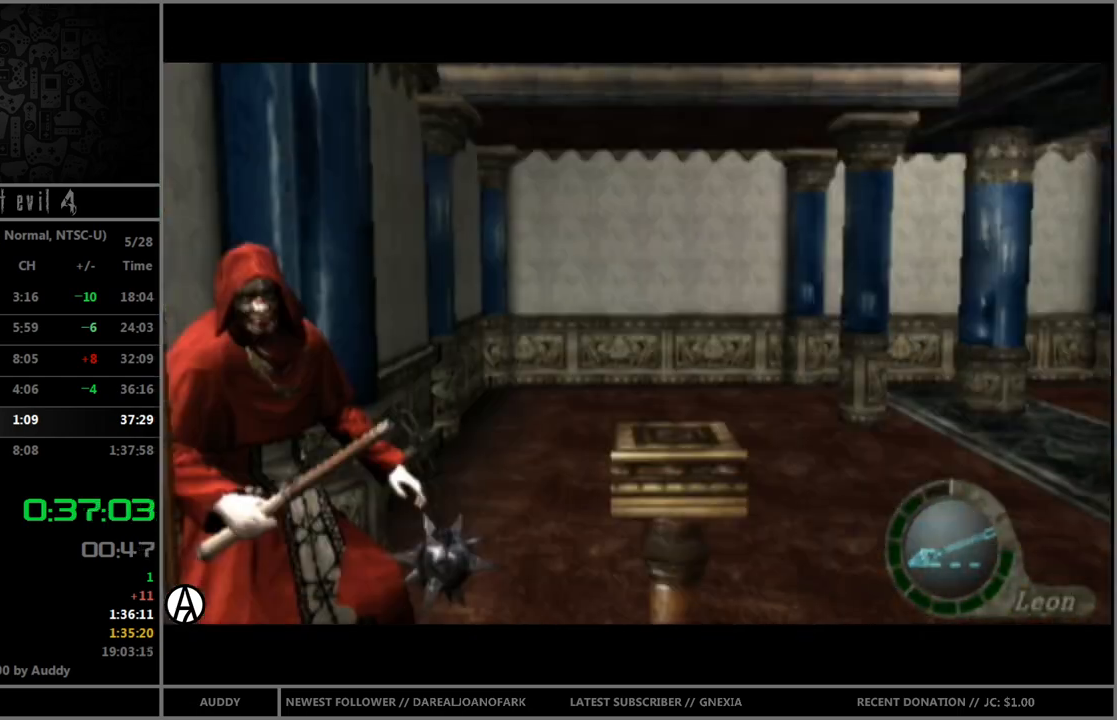
{"buttons": ["B"], "left_stick": "up-left", "right_stick": "center", "events": [[100, "left_stick", "up-left"]]}
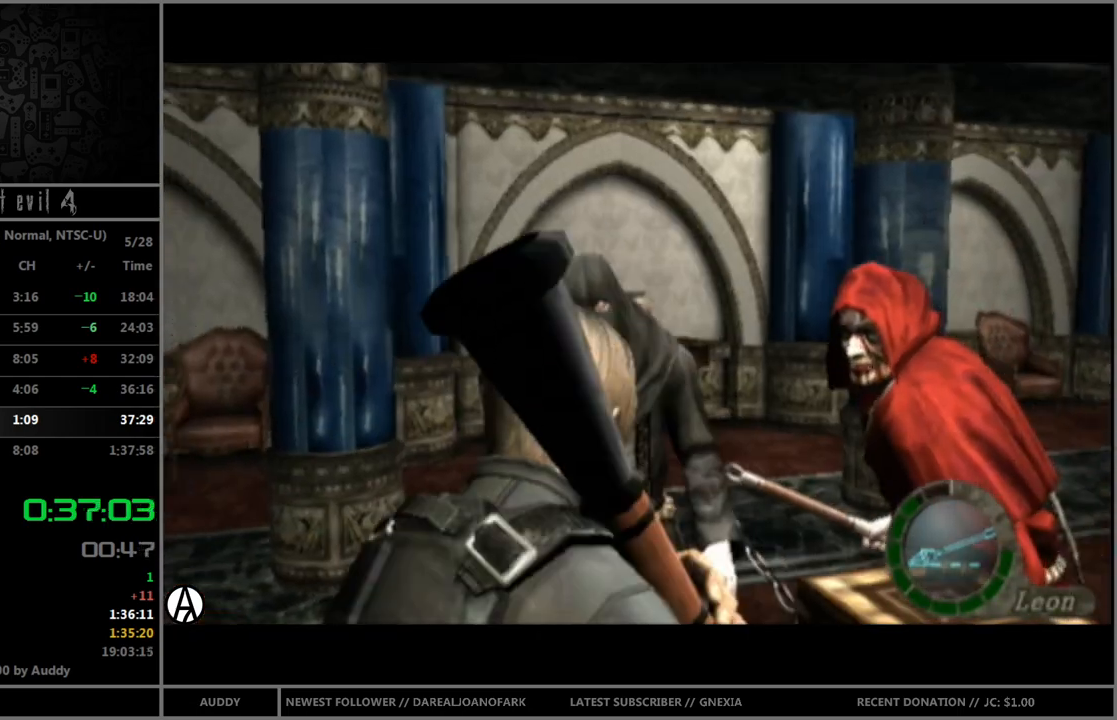
{"buttons": ["B"], "left_stick": "up-right", "right_stick": "center", "events": [[33, "left_stick", "up"], [166, "left_stick", "up-right"]]}
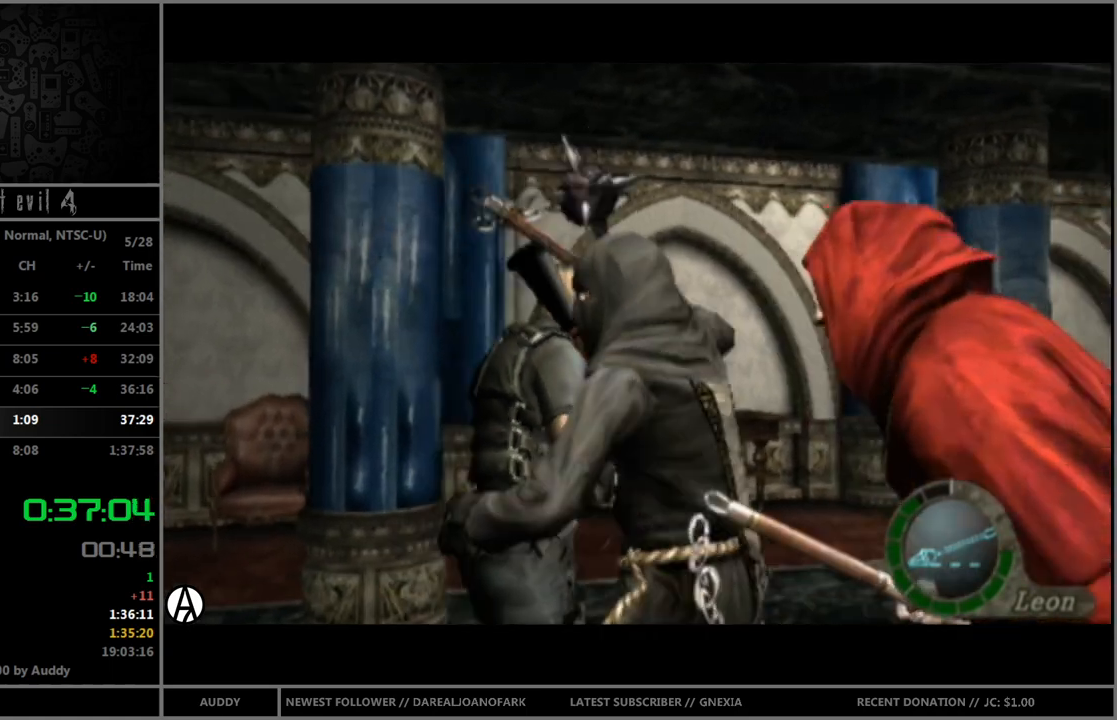
{"buttons": ["B"], "left_stick": "up-right", "right_stick": "center", "events": []}
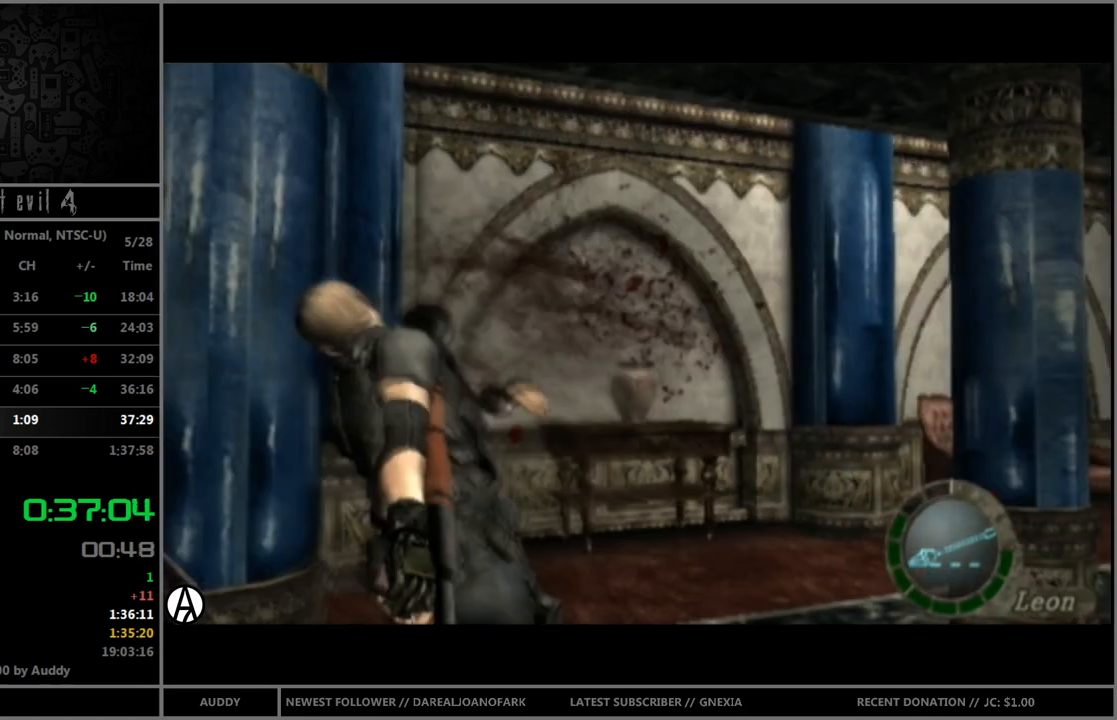
{"buttons": [], "left_stick": "right", "right_stick": "center", "events": [[66, "B", "up"], [200, "left_stick", "right"]]}
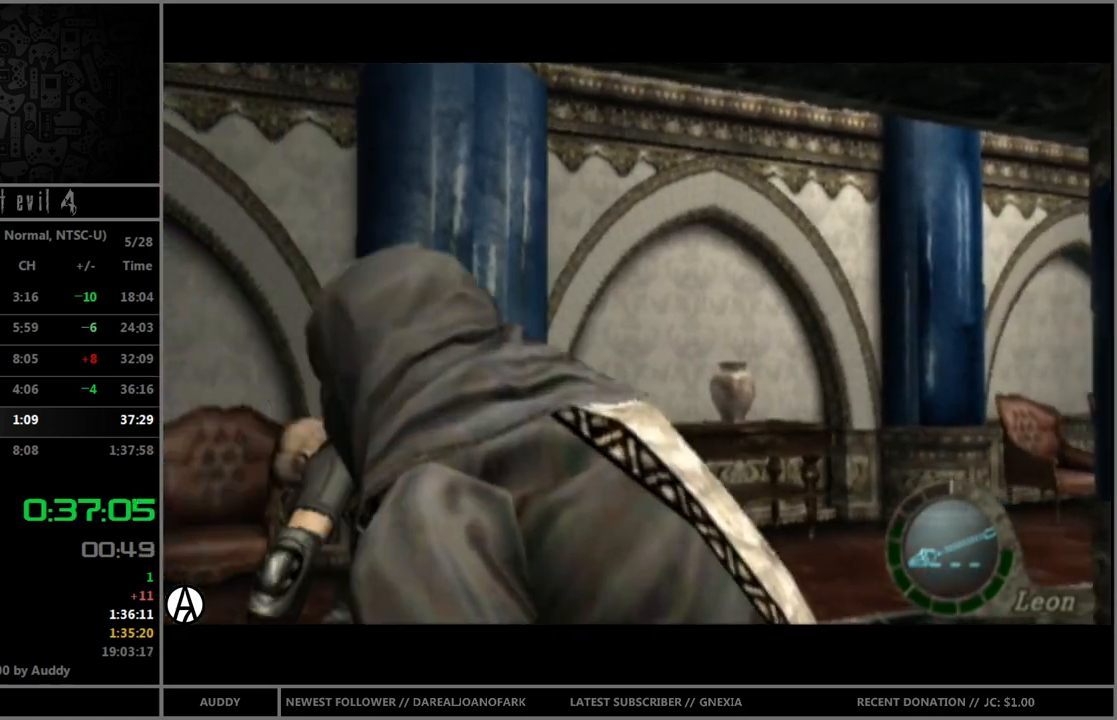
{"buttons": ["R1"], "left_stick": "right", "right_stick": "right", "events": [[334, "right_stick", "right"], [400, "R1", "down"]]}
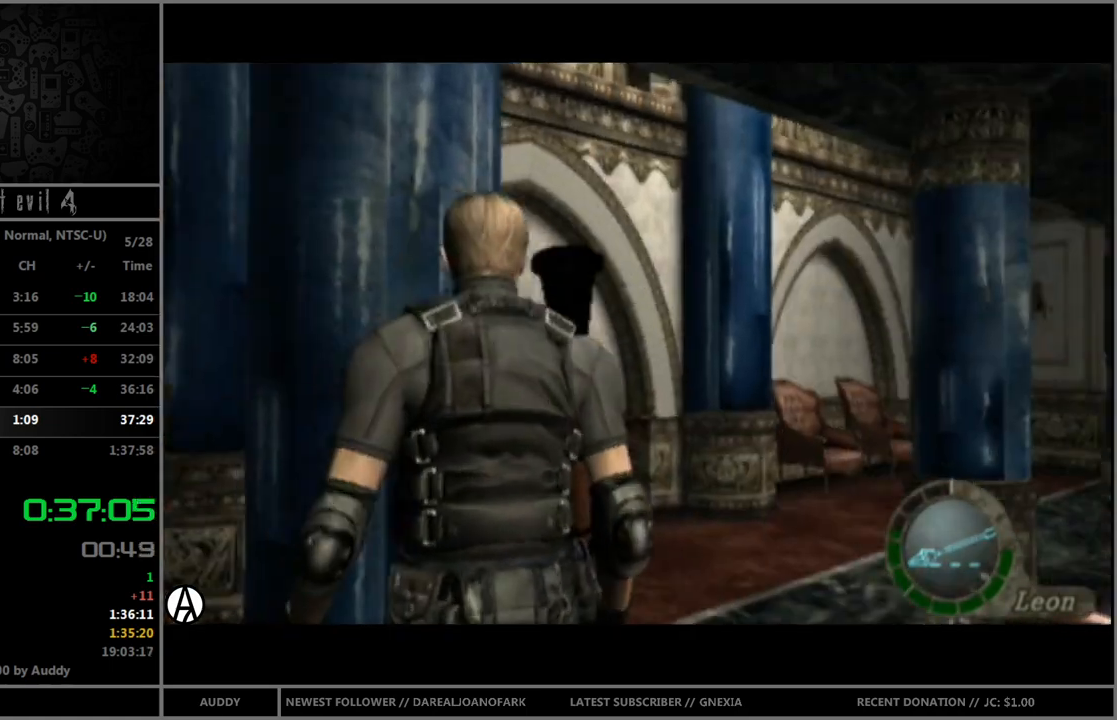
{"buttons": ["B"], "left_stick": "up", "right_stick": "center", "events": [[33, "R1", "up"], [33, "left_stick", "up-right"], [33, "right_stick", "center"], [100, "B", "down"], [433, "left_stick", "up"]]}
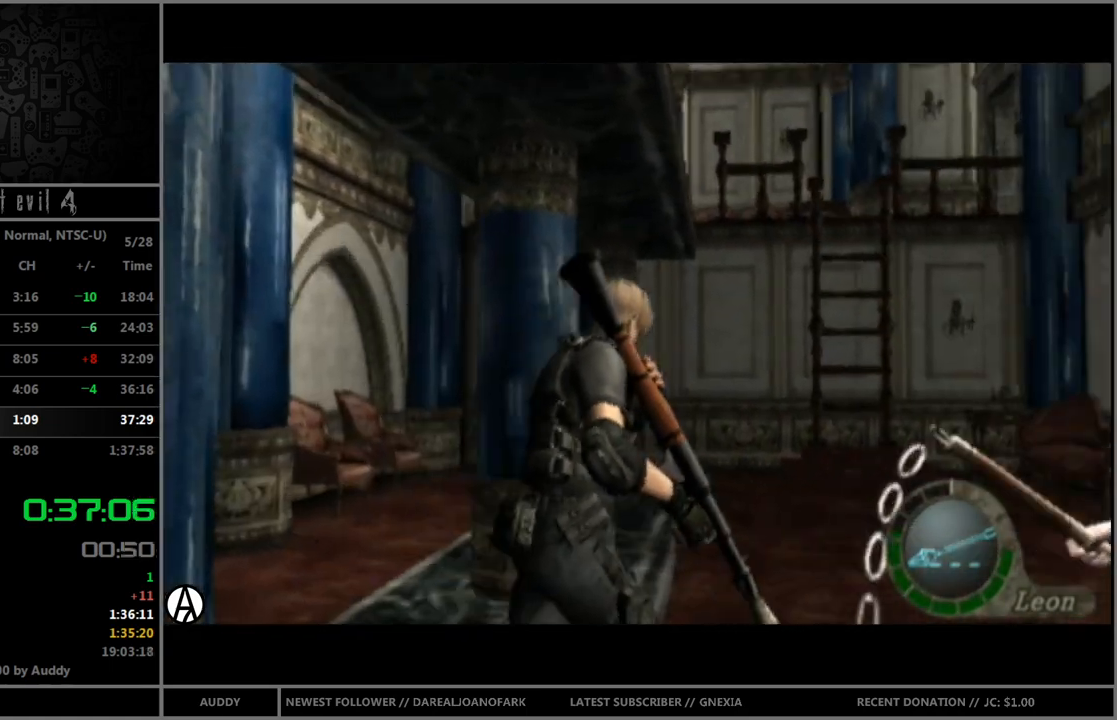
{"buttons": ["B"], "left_stick": "up", "right_stick": "center", "events": [[434, "Y", "down"], [501, "Y", "up"]]}
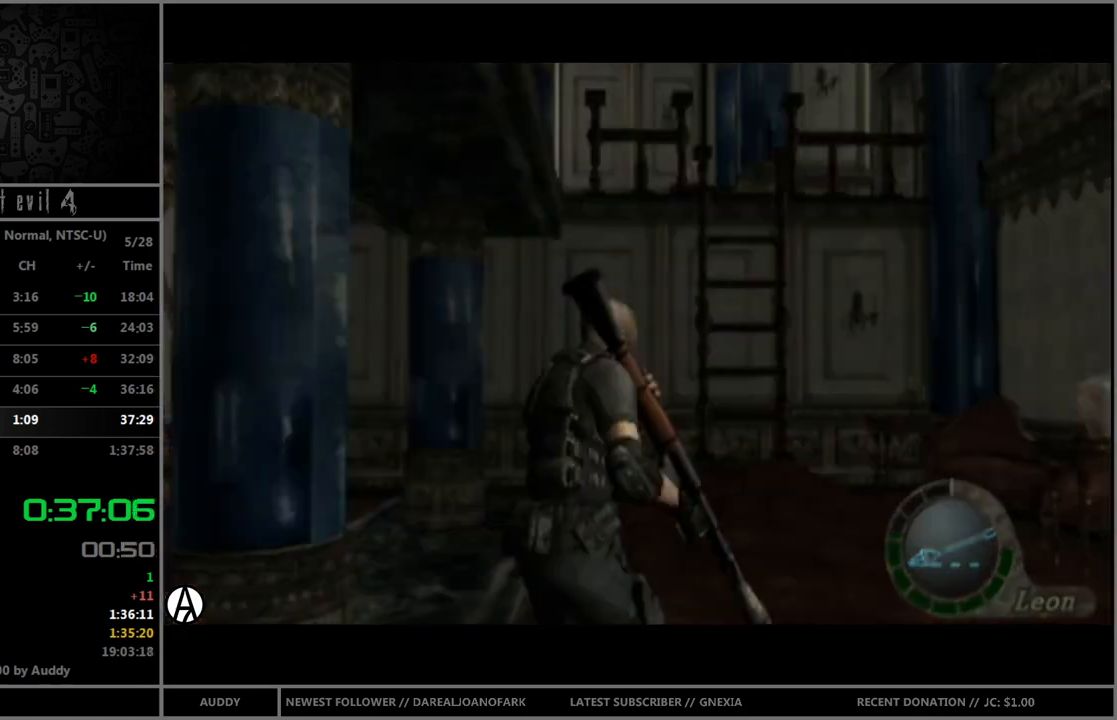
{"buttons": [], "left_stick": "center", "right_stick": "center", "events": [[66, "B", "up"], [66, "left_stick", "center"], [433, "A", "down"], [500, "A", "up"]]}
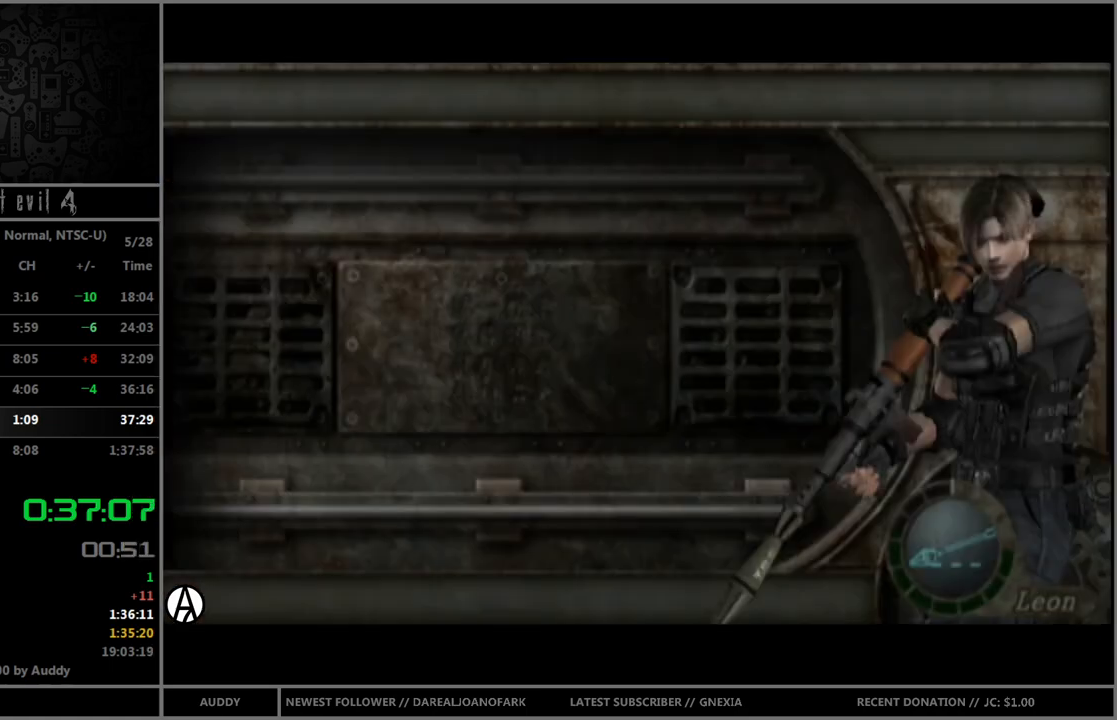
{"buttons": ["B"], "left_stick": "up", "right_stick": "center", "events": [[67, "A", "down"], [134, "A", "up"], [300, "left_stick", "up"], [334, "B", "down"]]}
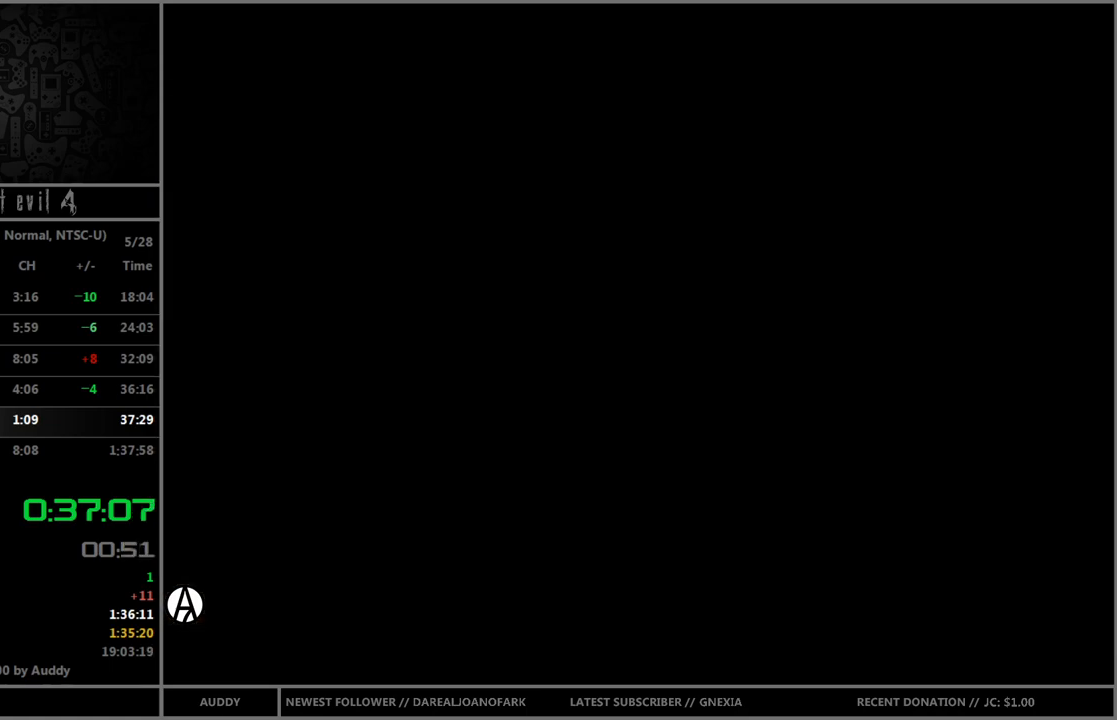
{"buttons": ["B"], "left_stick": "up", "right_stick": "center", "events": []}
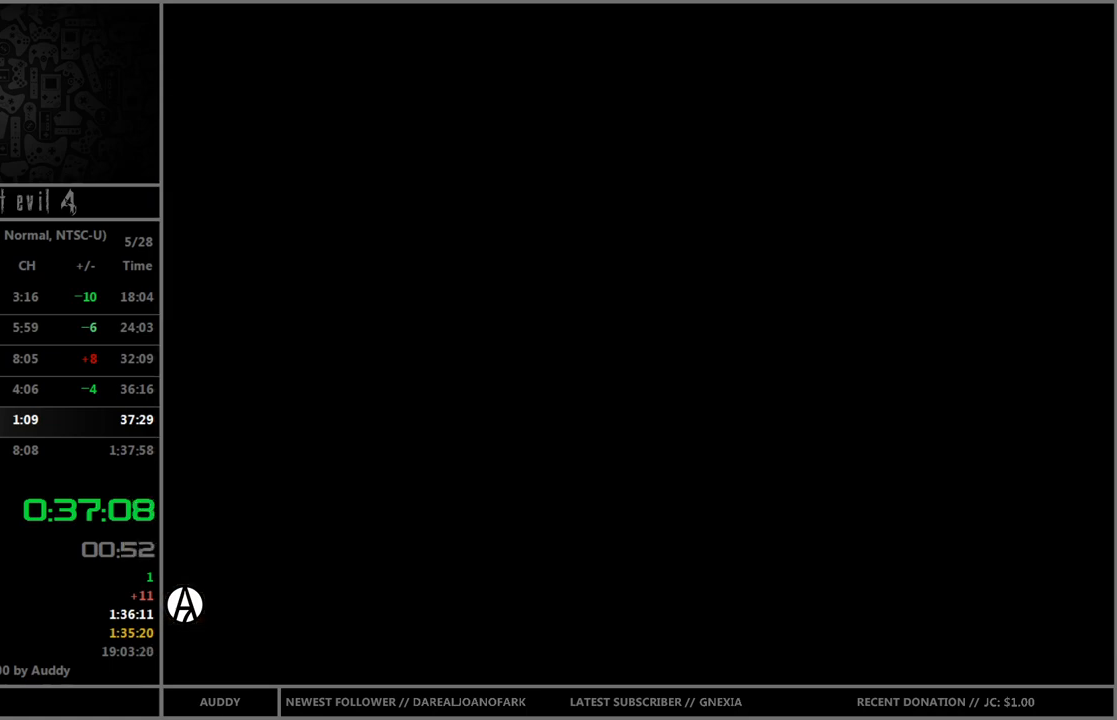
{"buttons": ["B"], "left_stick": "up", "right_stick": "center", "events": []}
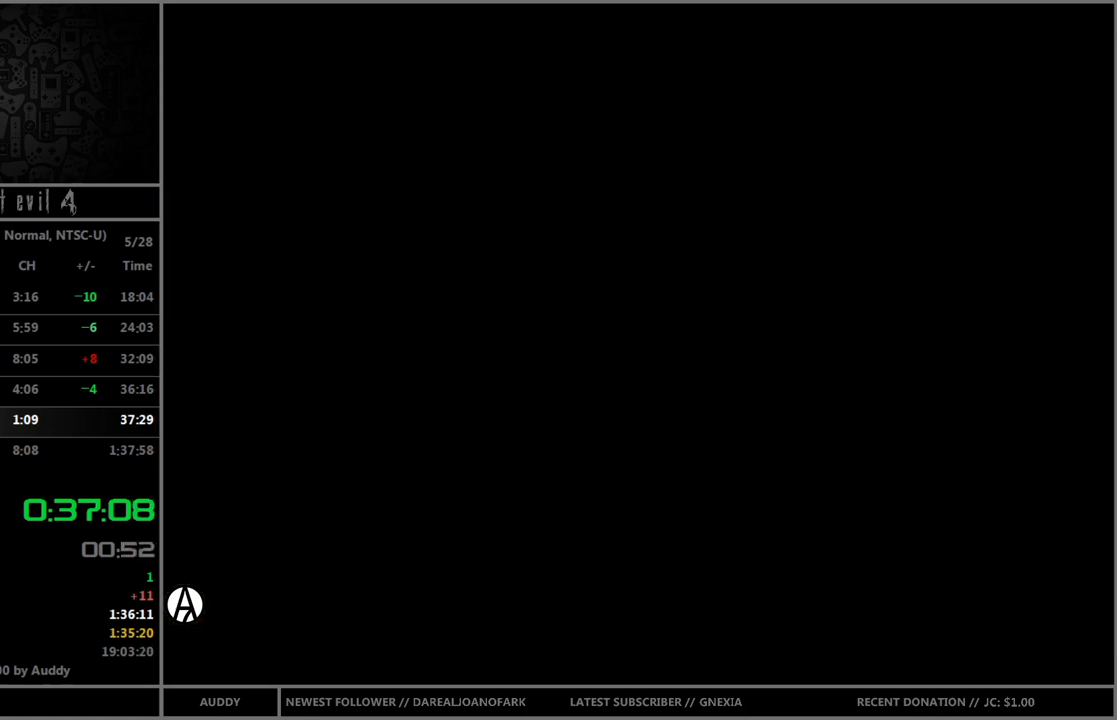
{"buttons": ["B"], "left_stick": "up", "right_stick": "center", "events": []}
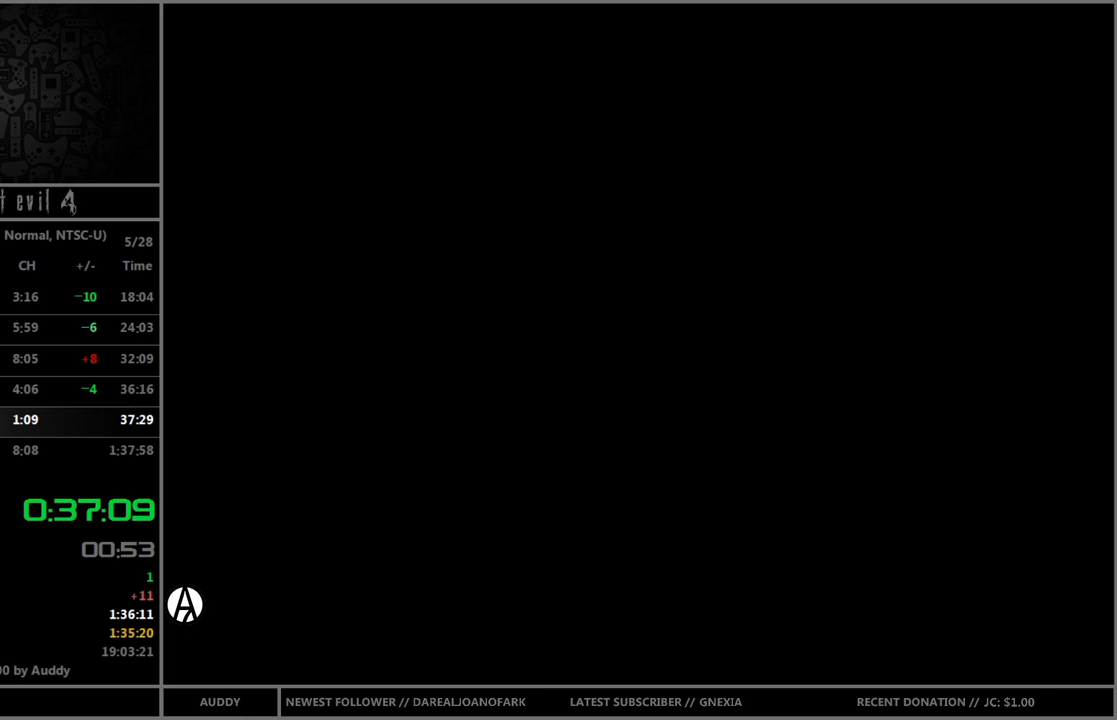
{"buttons": ["B"], "left_stick": "up", "right_stick": "center", "events": []}
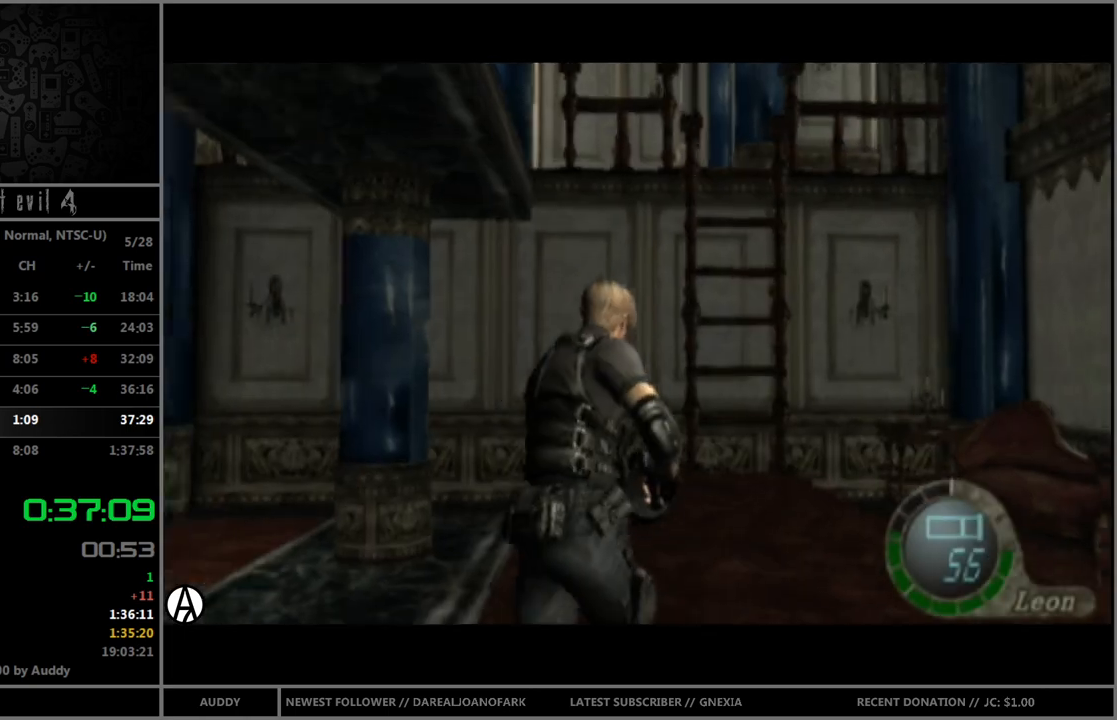
{"buttons": [], "left_stick": "center", "right_stick": "center", "events": [[267, "B", "up"], [267, "R1", "down"], [300, "left_stick", "center"], [333, "Y", "down"], [433, "R1", "up"], [433, "Y", "up"]]}
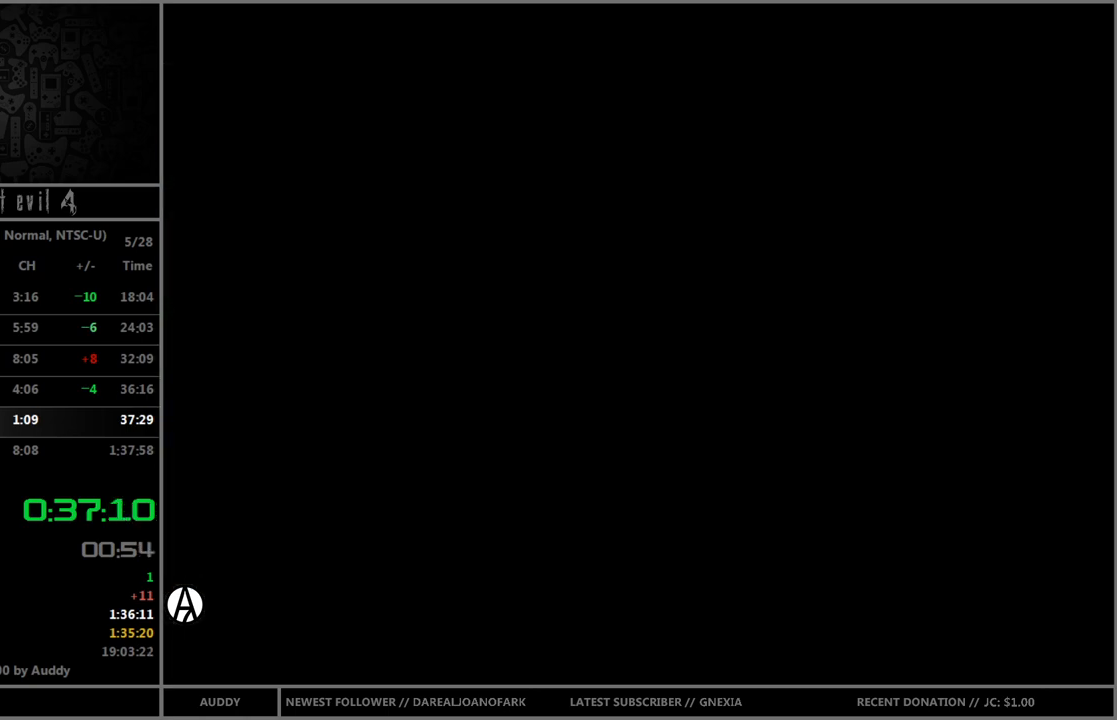
{"buttons": [], "left_stick": "center", "right_stick": "center", "events": []}
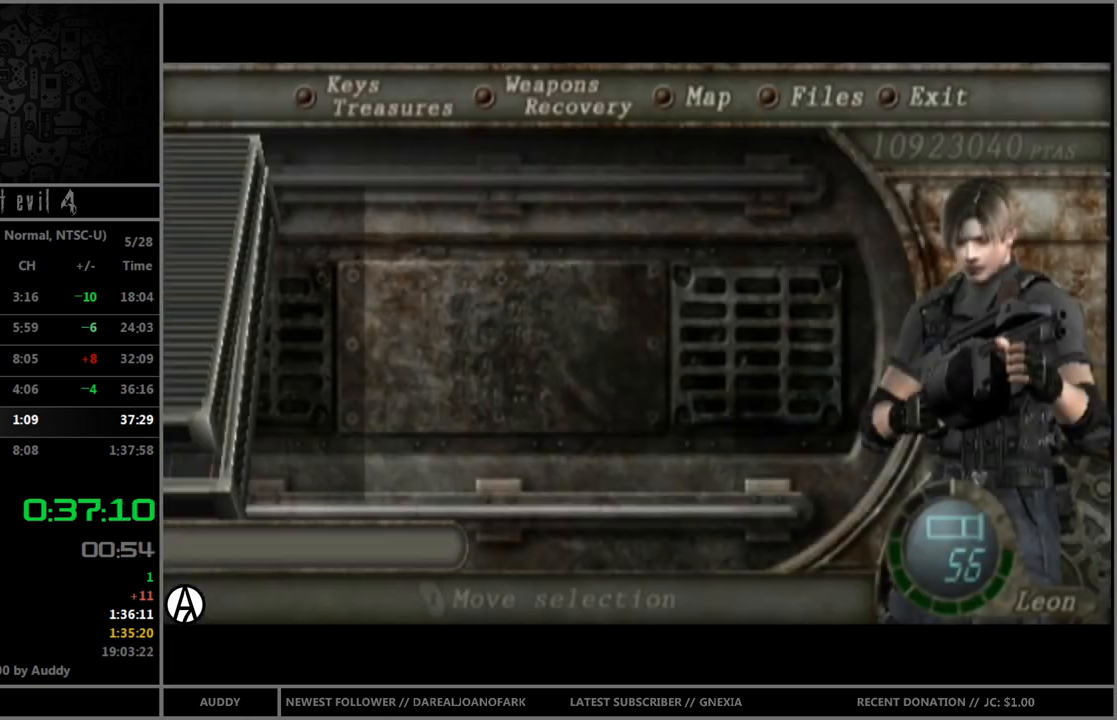
{"buttons": [], "left_stick": "up", "right_stick": "center", "events": [[33, "left_stick", "right"], [100, "A", "down"], [133, "A", "up"], [133, "left_stick", "center"], [166, "A", "down"], [233, "A", "up"], [333, "Y", "down"], [367, "Y", "up"], [433, "left_stick", "up"]]}
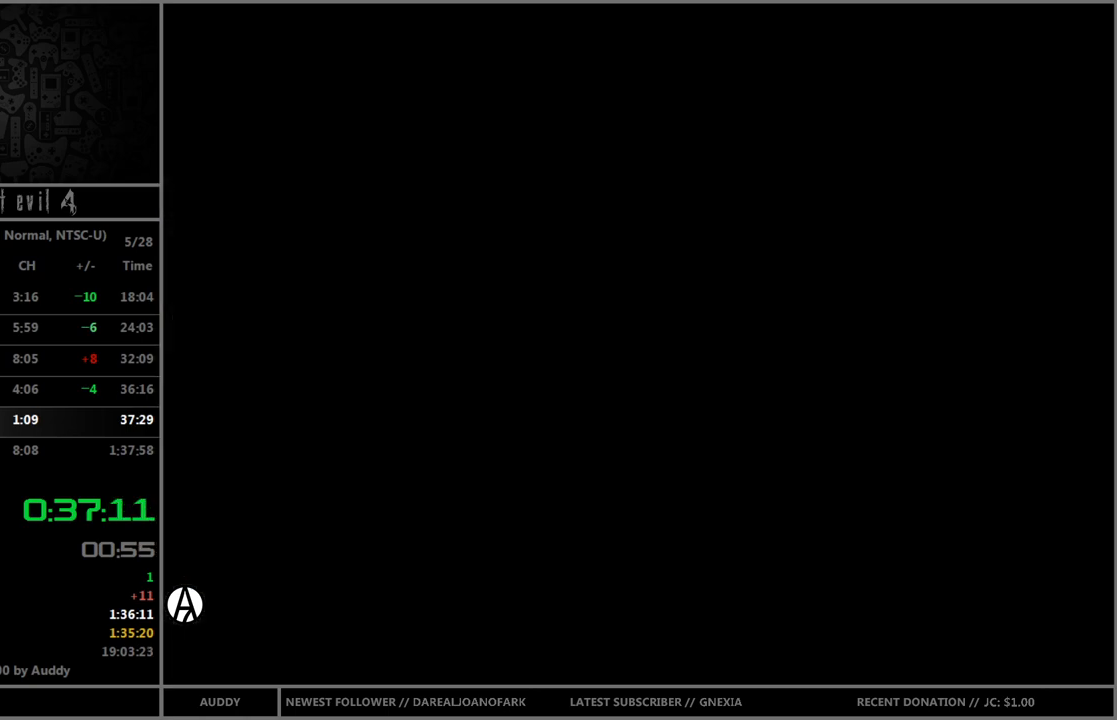
{"buttons": ["B"], "left_stick": "up", "right_stick": "center", "events": [[33, "B", "down"]]}
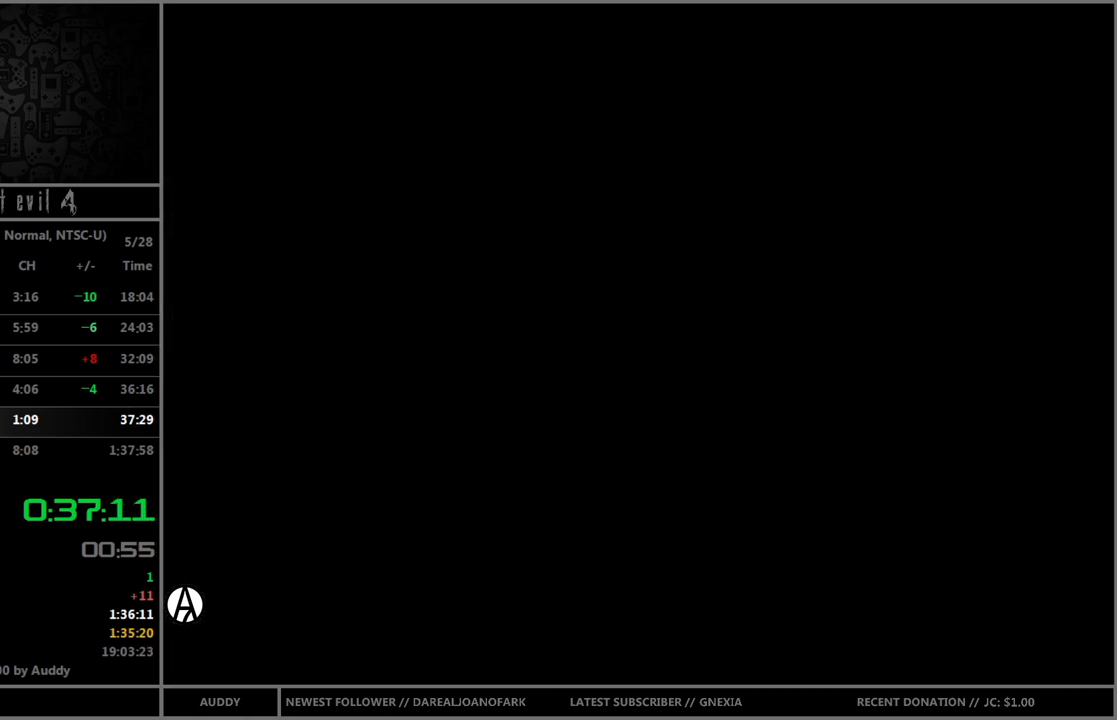
{"buttons": ["B"], "left_stick": "up", "right_stick": "center", "events": []}
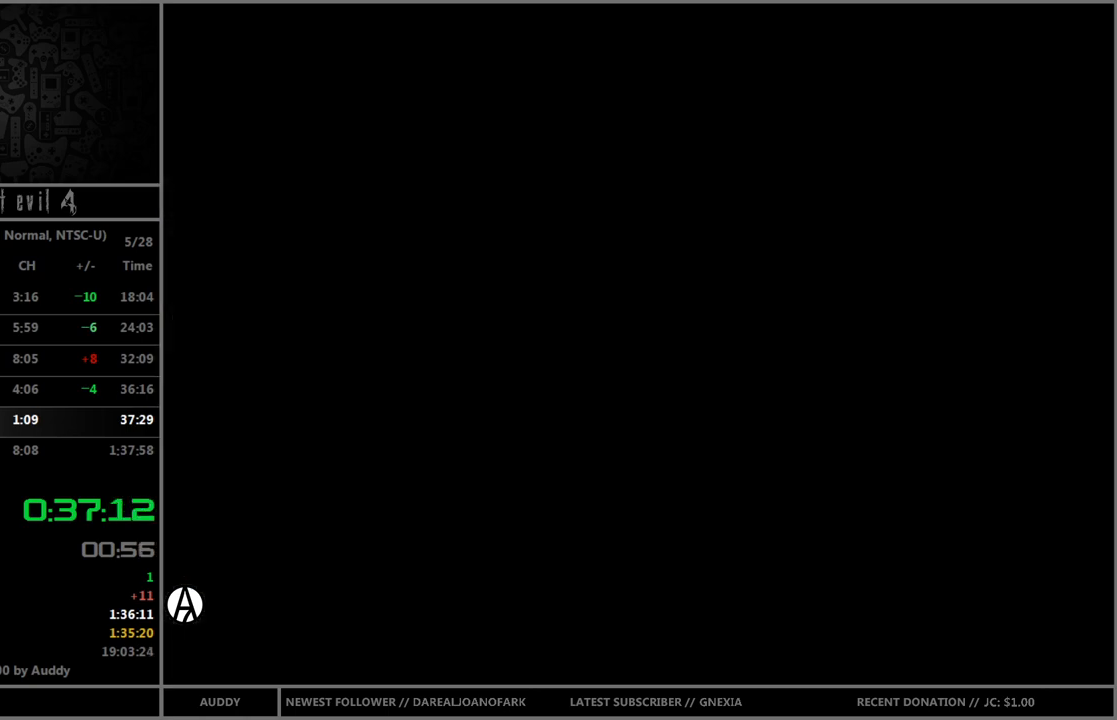
{"buttons": ["B"], "left_stick": "up", "right_stick": "center", "events": []}
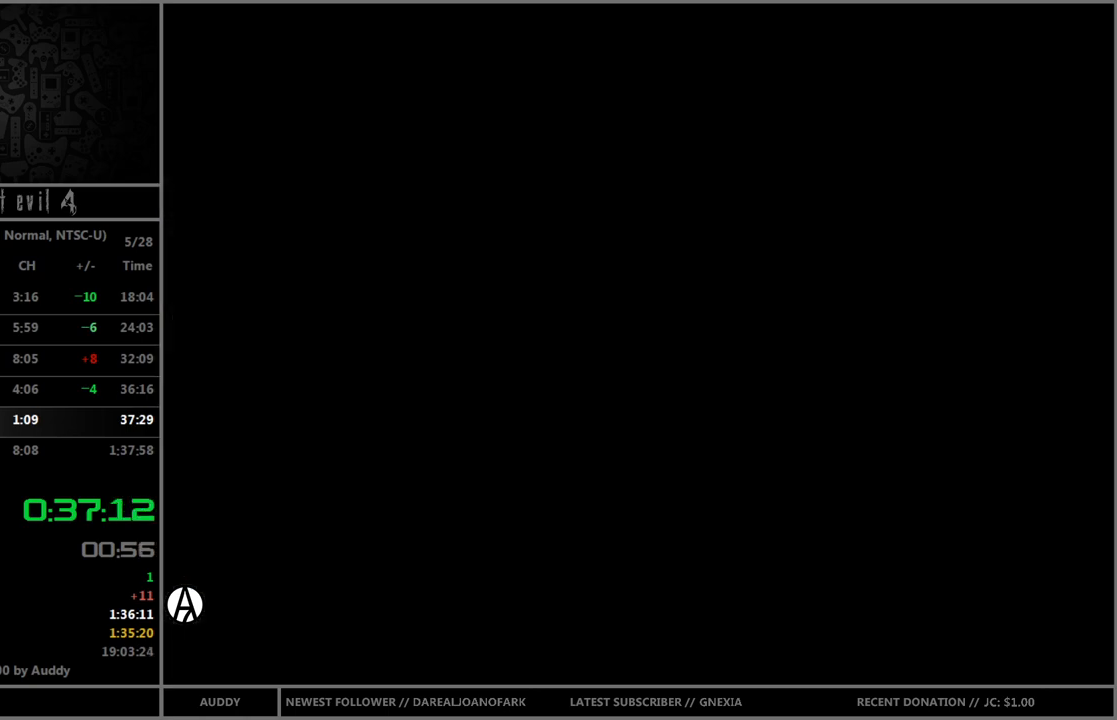
{"buttons": ["B"], "left_stick": "up", "right_stick": "center", "events": []}
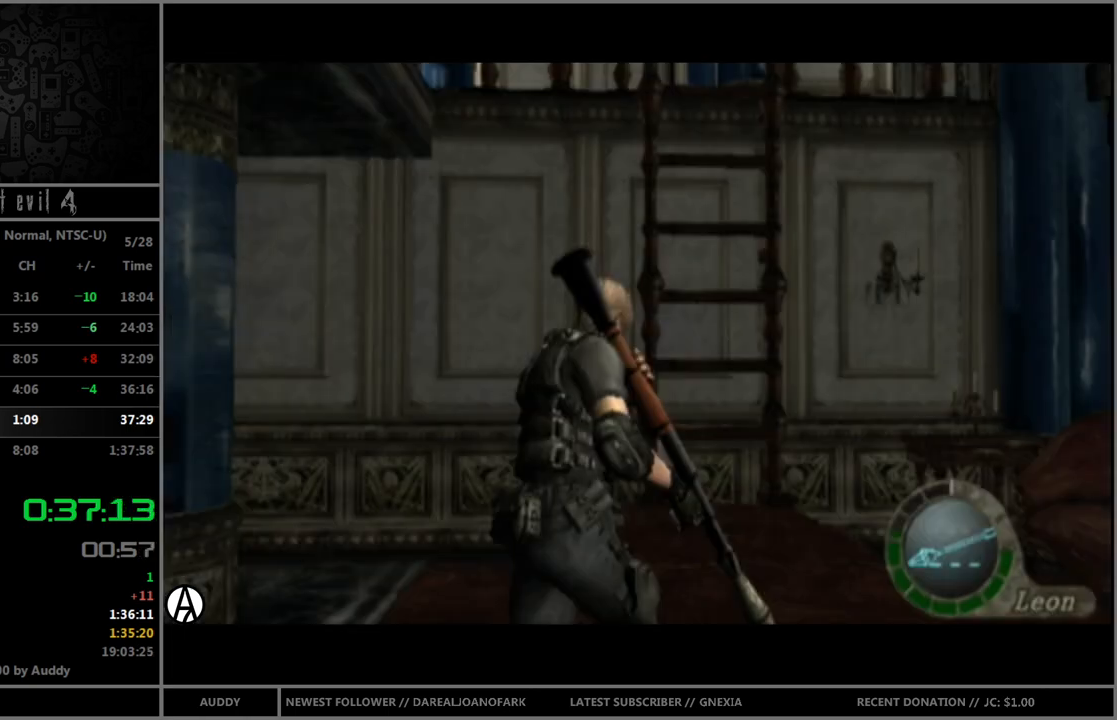
{"buttons": ["A", "B"], "left_stick": "up", "right_stick": "center", "events": [[67, "A", "down"], [100, "A", "up"], [167, "A", "down"], [267, "A", "up"], [334, "A", "down"], [367, "A", "up"], [467, "A", "down"]]}
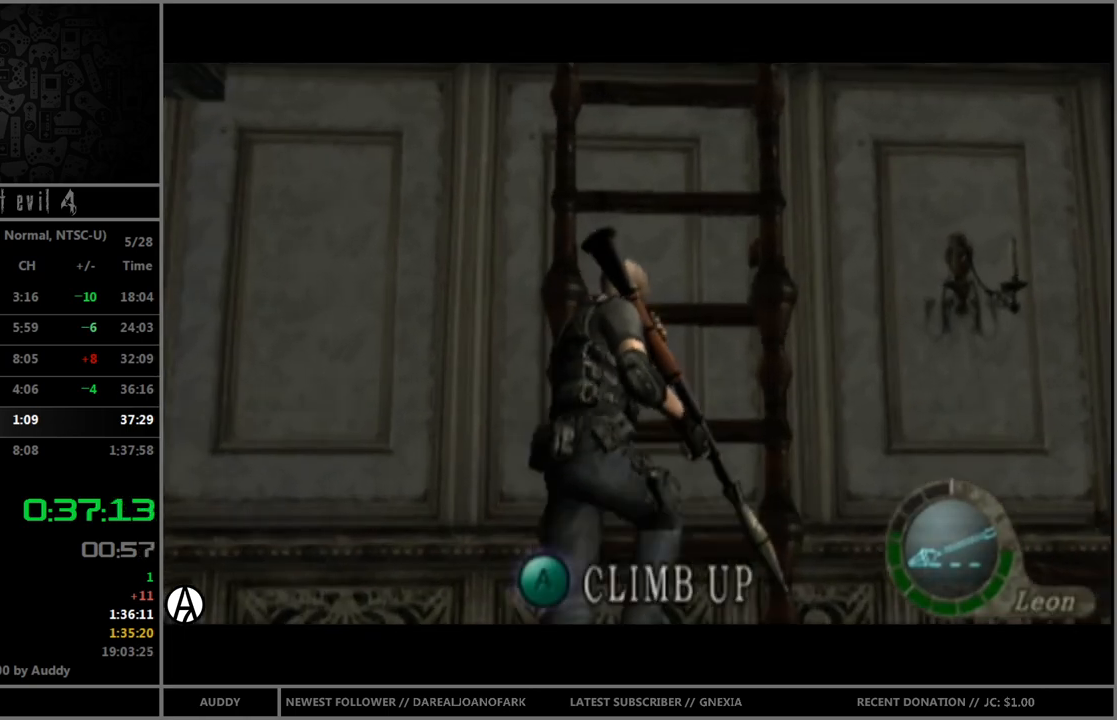
{"buttons": [], "left_stick": "center", "right_stick": "center", "events": [[100, "A", "up"], [133, "B", "up"], [133, "left_stick", "center"]]}
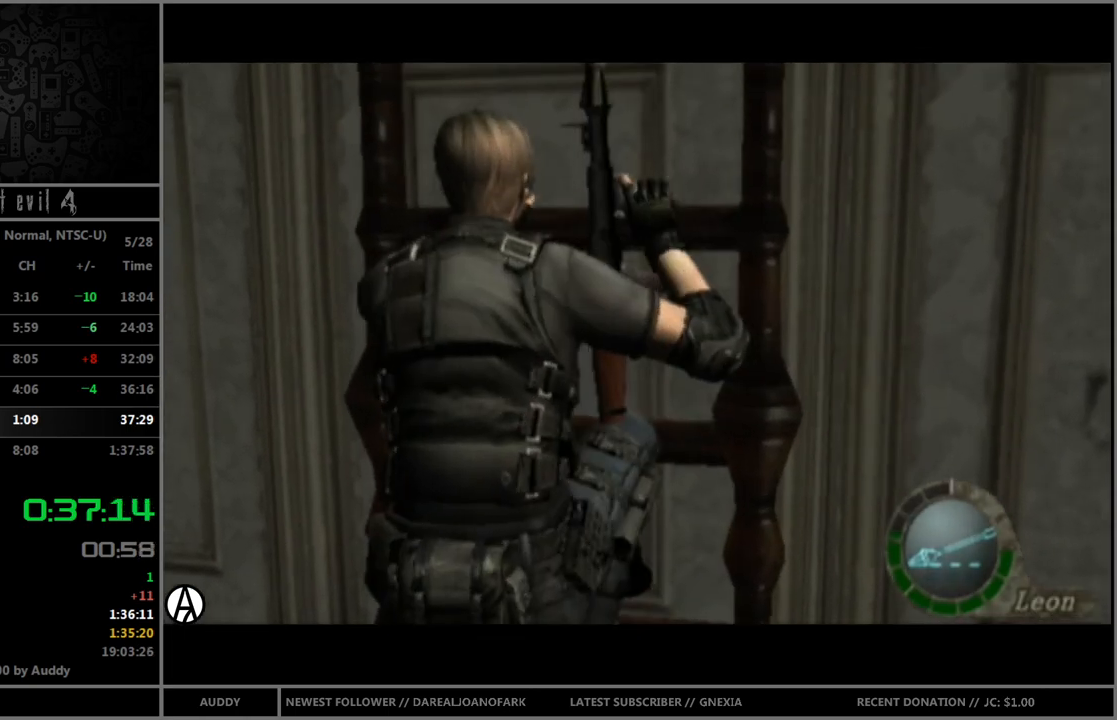
{"buttons": [], "left_stick": "center", "right_stick": "center", "events": []}
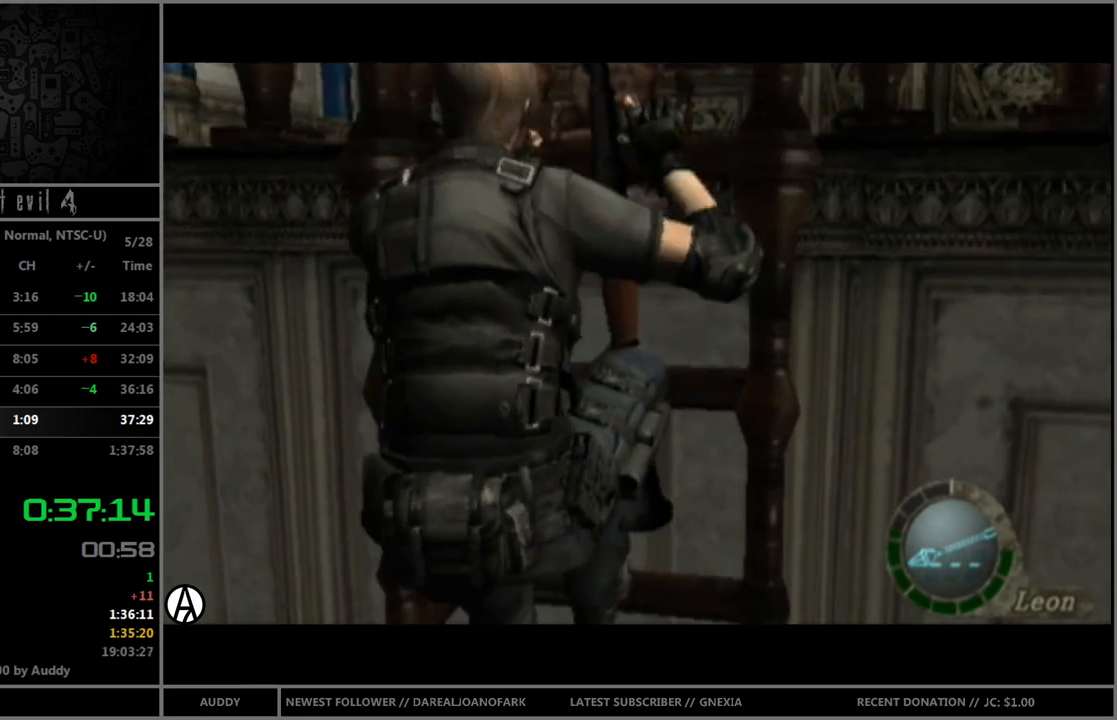
{"buttons": ["B"], "left_stick": "up", "right_stick": "center", "events": [[300, "left_stick", "up"], [467, "B", "down"]]}
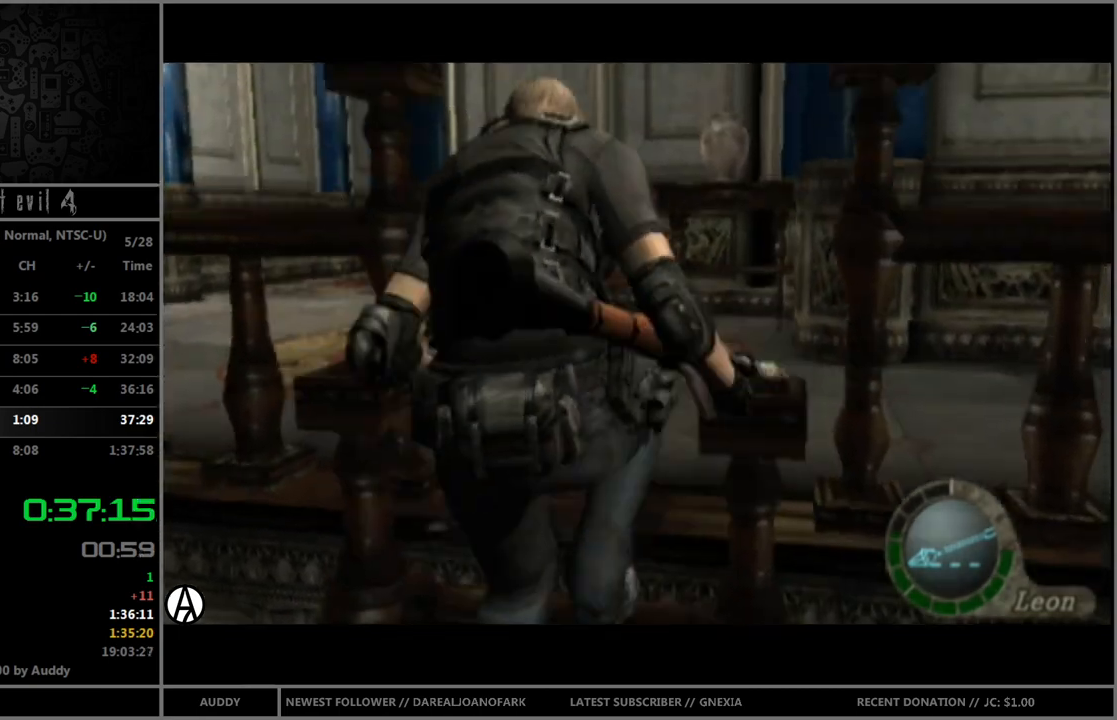
{"buttons": ["B"], "left_stick": "up-left", "right_stick": "center", "events": [[200, "left_stick", "up-left"]]}
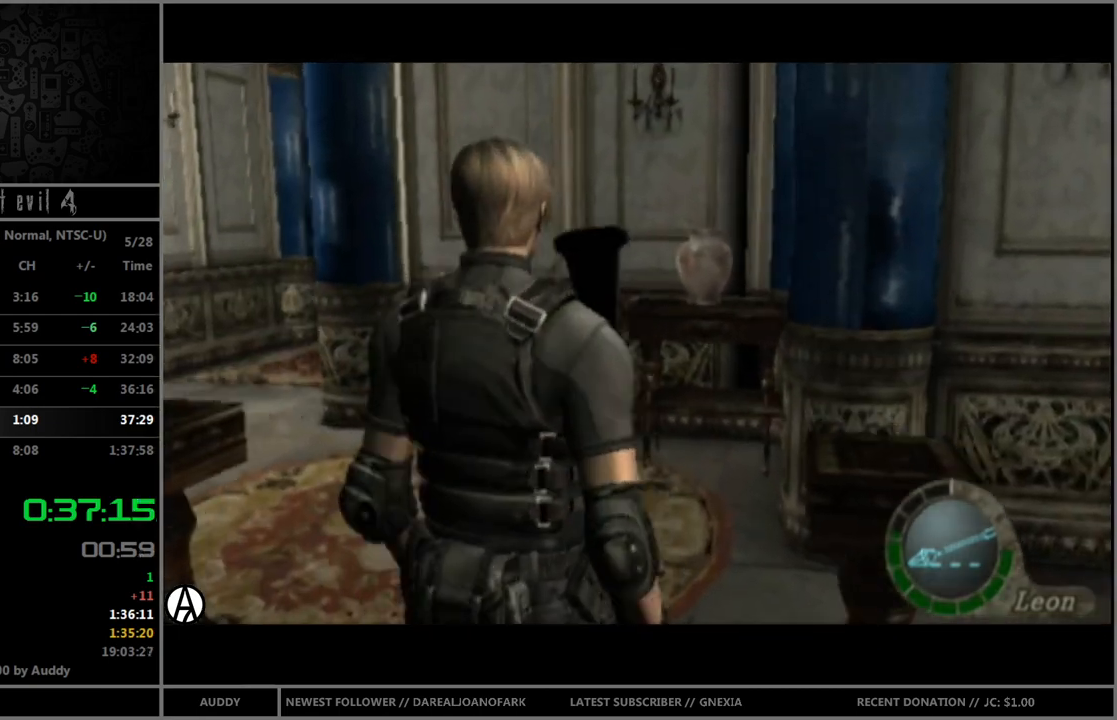
{"buttons": ["B"], "left_stick": "up-left", "right_stick": "center", "events": [[66, "B", "up"], [66, "right_stick", "left"], [166, "R1", "down"], [267, "R1", "up"], [267, "right_stick", "center"], [333, "B", "down"]]}
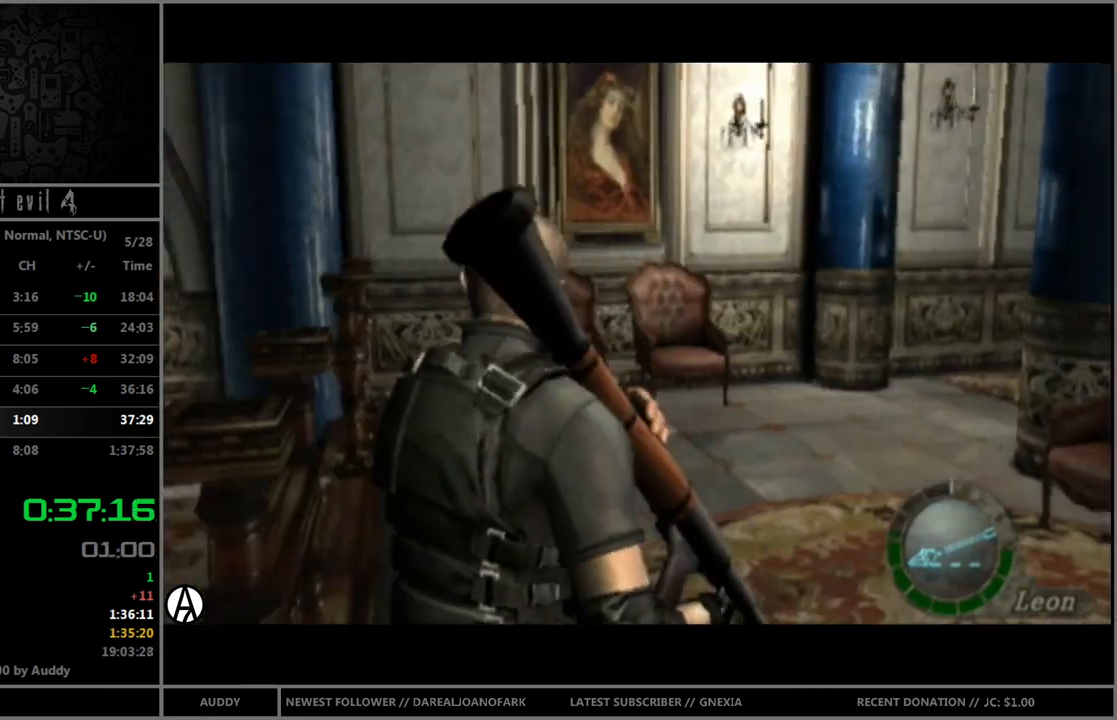
{"buttons": [], "left_stick": "up-left", "right_stick": "center", "events": [[367, "B", "up"], [367, "right_stick", "left"], [400, "R1", "down"], [501, "R1", "up"], [501, "right_stick", "center"]]}
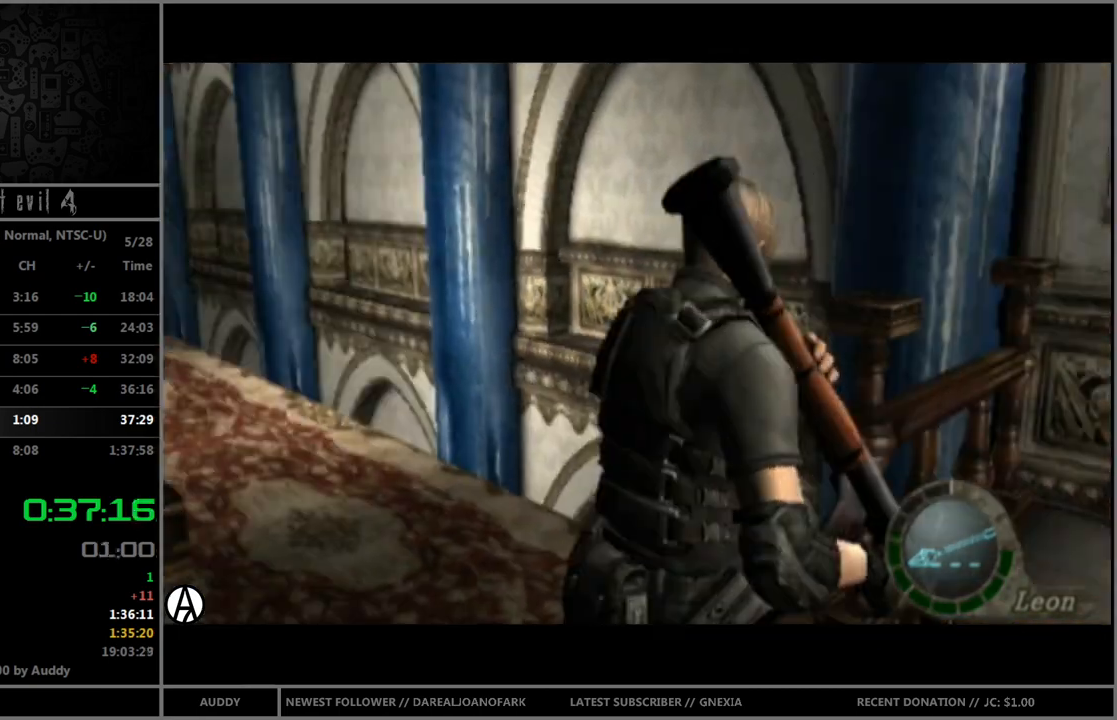
{"buttons": ["B"], "left_stick": "up-left", "right_stick": "center", "events": [[33, "B", "down"], [233, "left_stick", "up"], [433, "left_stick", "up-left"]]}